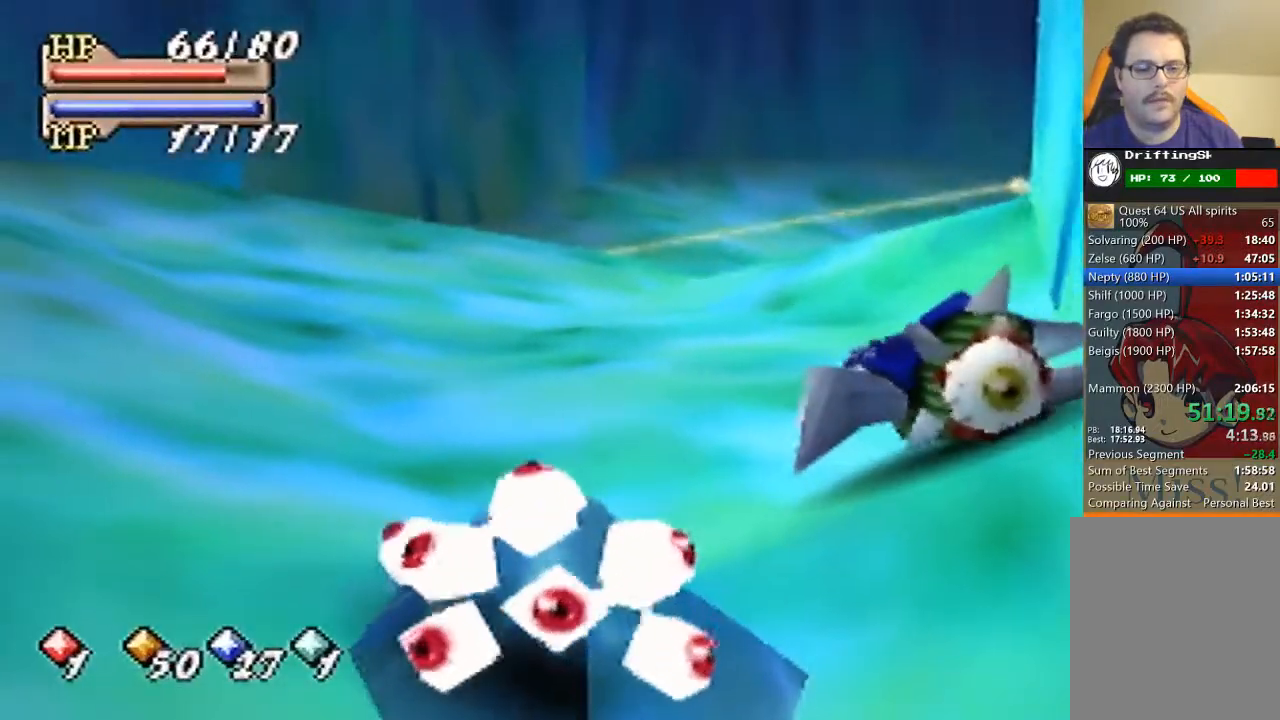
Gameplay with a controller (Nintendo layout); each line is a JSON object with the inputs held at the frame after it. "events" lists button and stick changes between this image and that frame as [ms after this image, input, new state], when the widget could be followed in between. Not read: L3 R3 Z.
{"buttons": [], "left_stick": "down", "events": []}
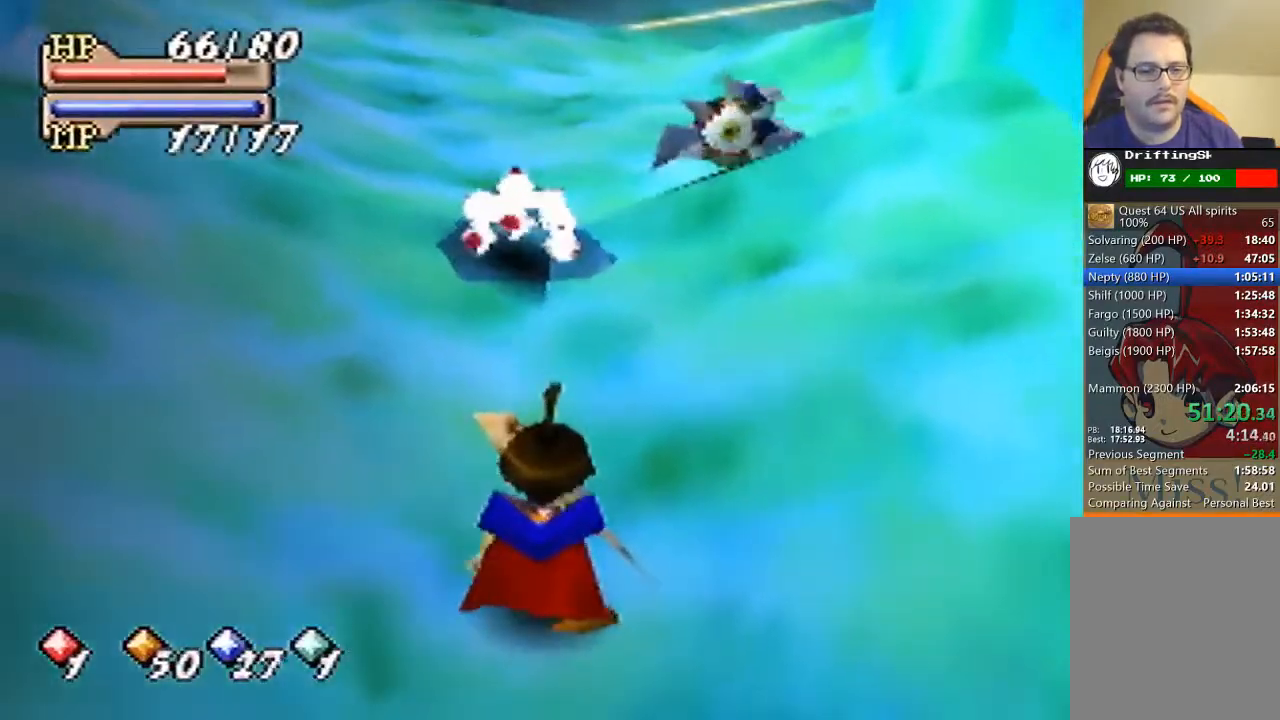
{"buttons": [], "left_stick": "down", "events": []}
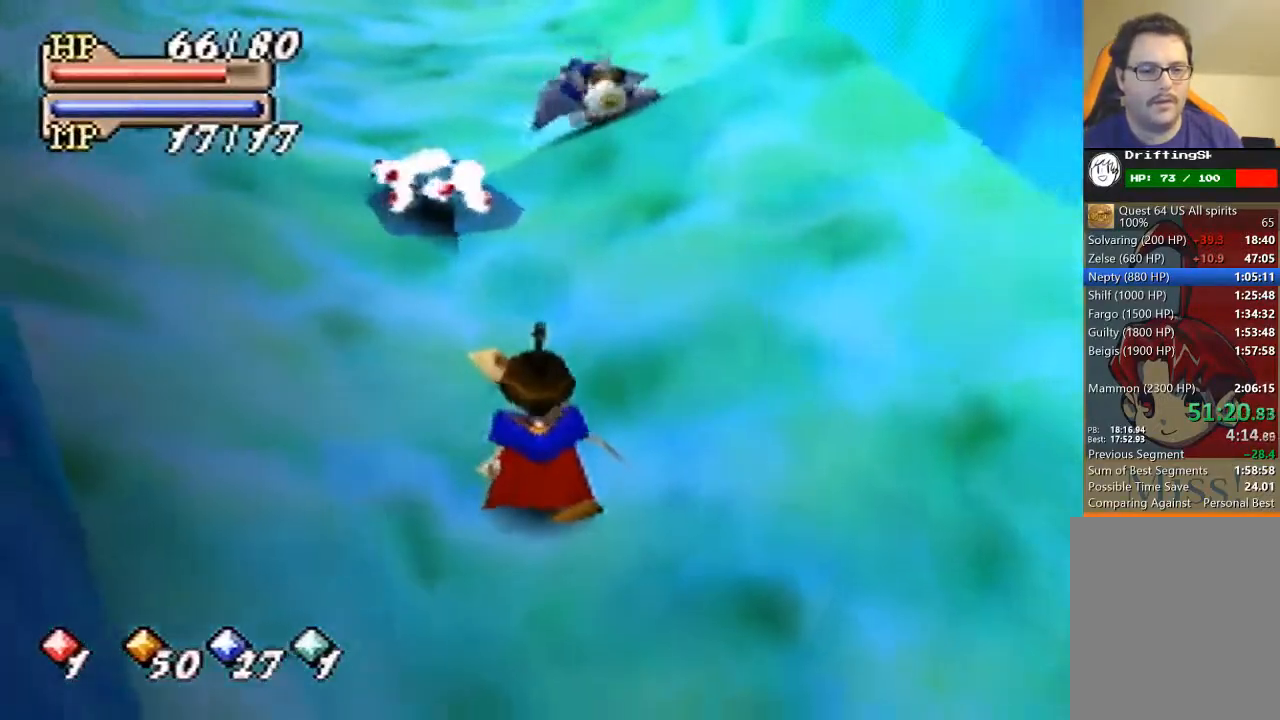
{"buttons": [], "left_stick": "down", "events": []}
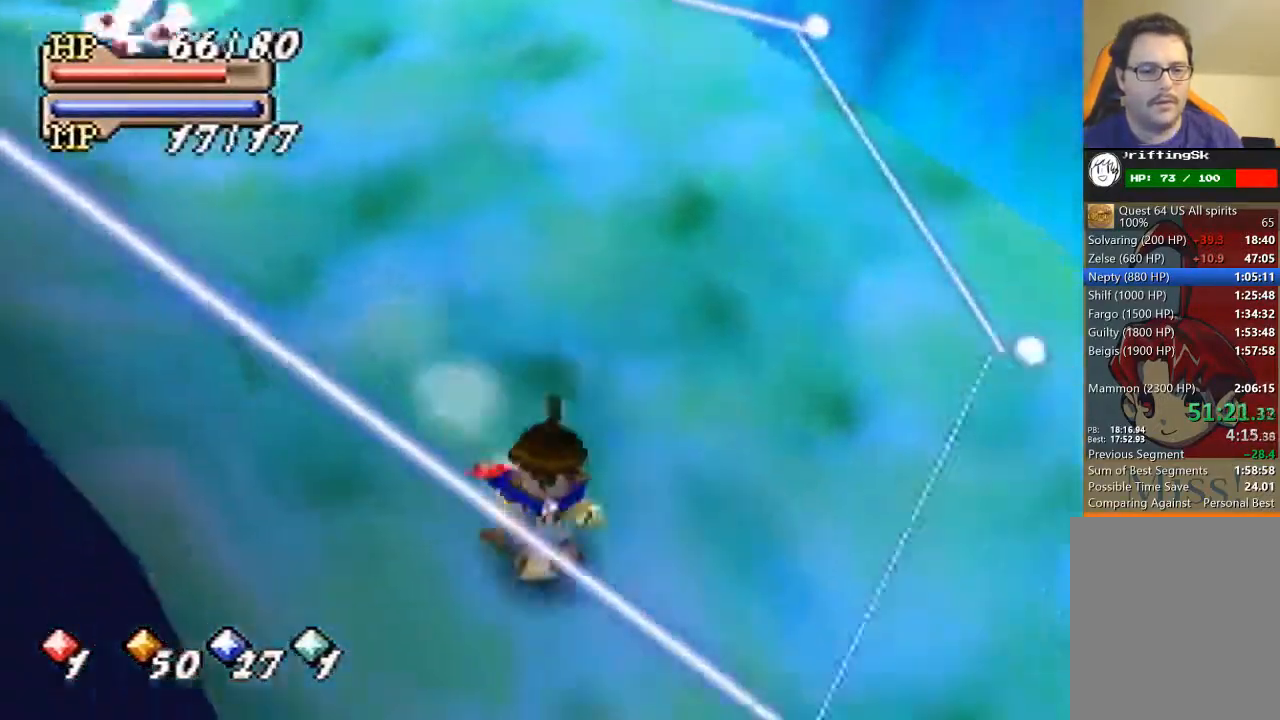
{"buttons": [], "left_stick": "center", "events": [[300, "C_DOWN", "down"], [333, "C_LEFT", "down"], [333, "left_stick", "center"], [400, "C_DOWN", "up"], [400, "C_LEFT", "up"], [467, "C_RIGHT", "down"], [500, "C_RIGHT", "up"]]}
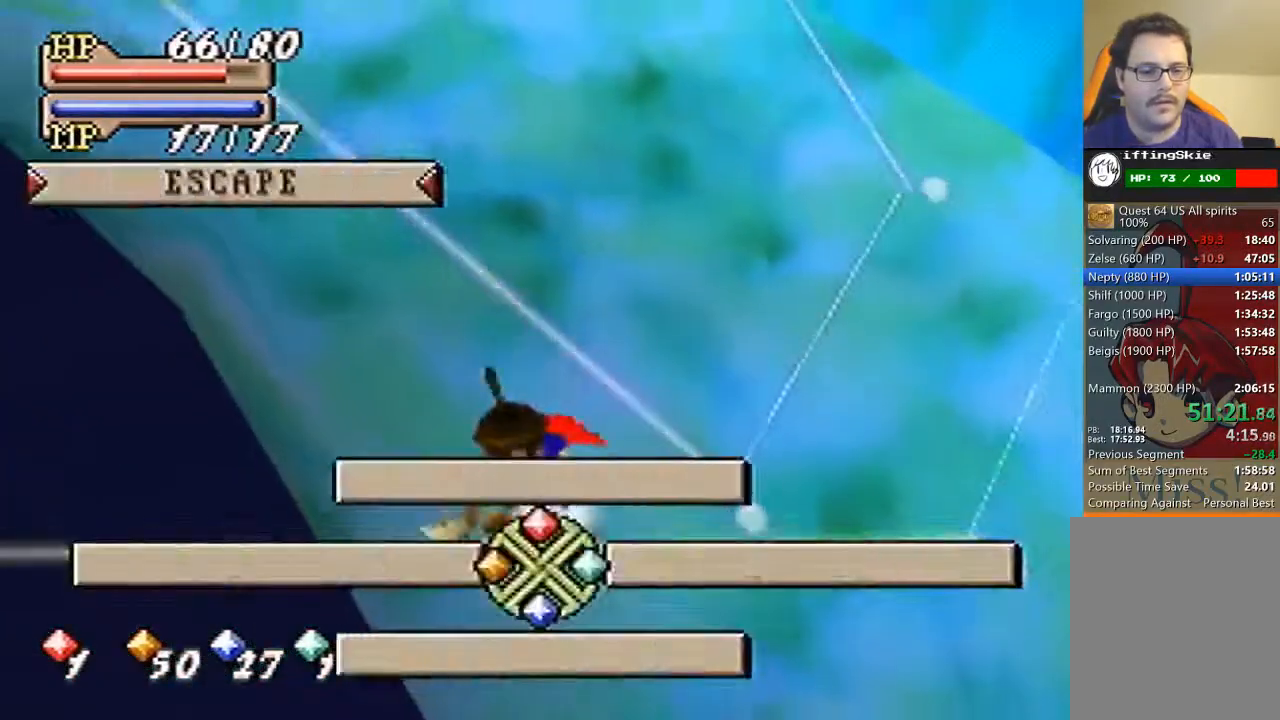
{"buttons": [], "left_stick": "center", "events": [[67, "A", "down"], [167, "A", "up"]]}
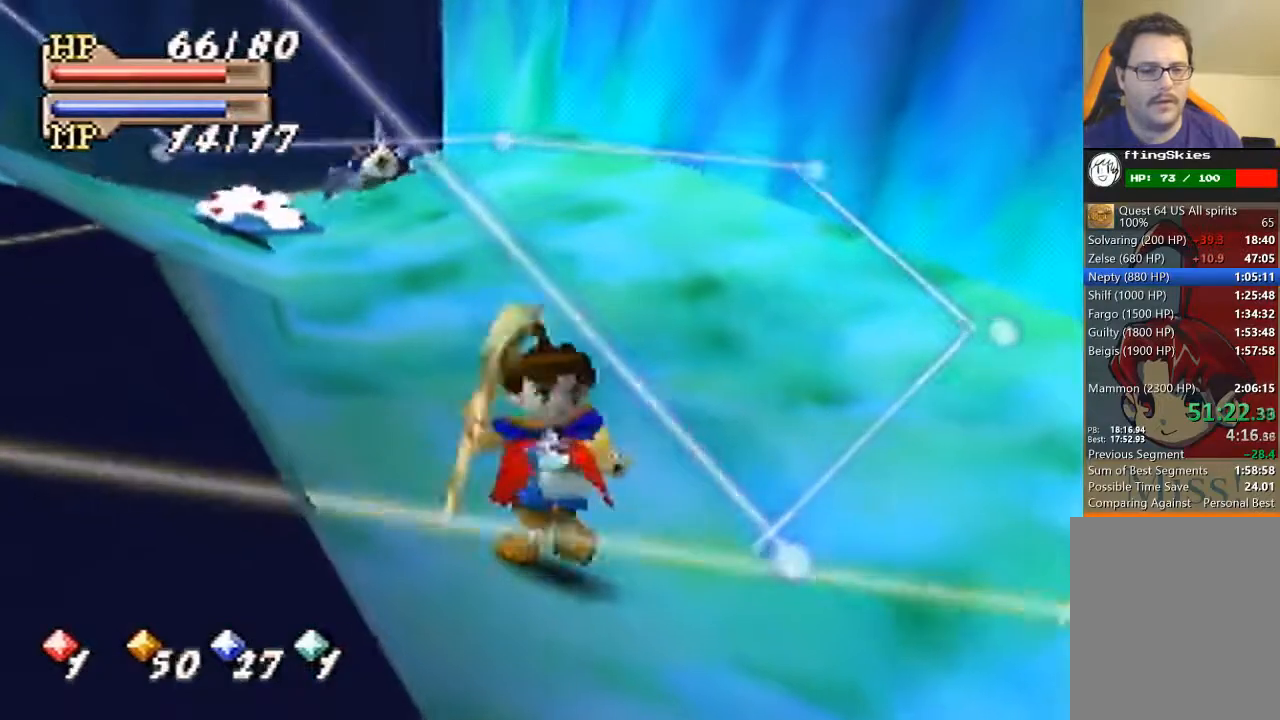
{"buttons": [], "left_stick": "center", "events": []}
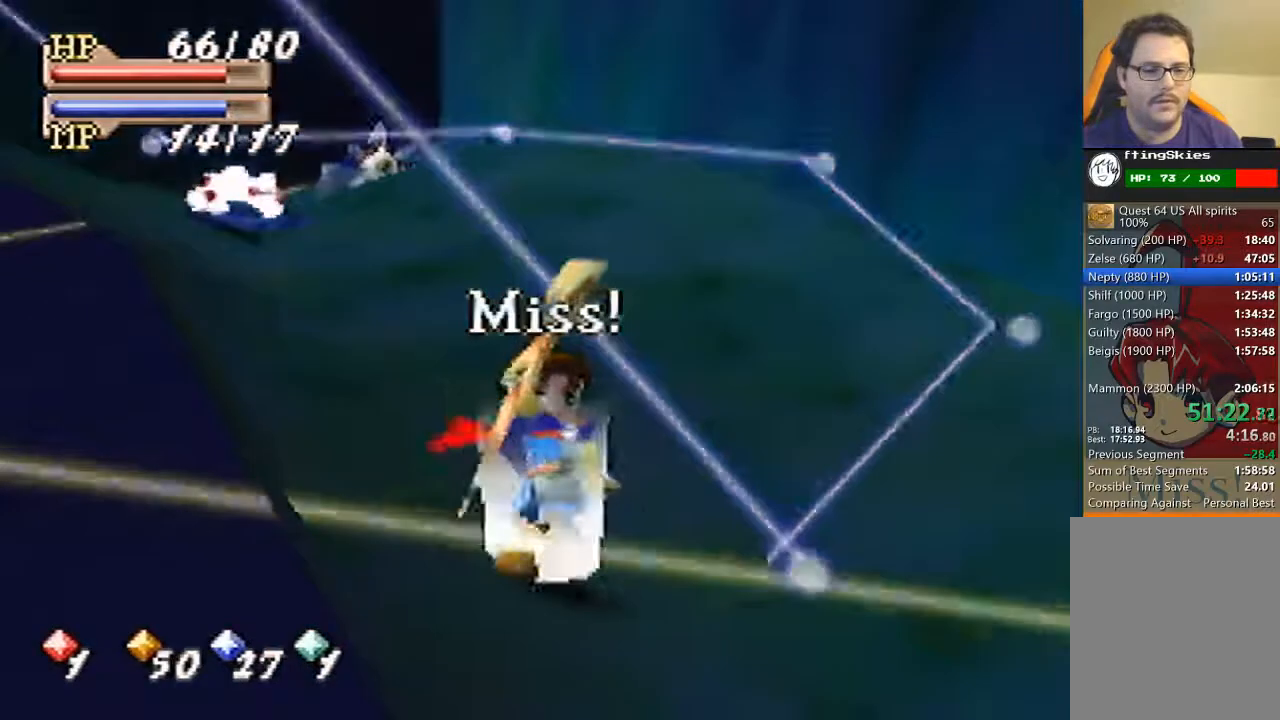
{"buttons": [], "left_stick": "down-right", "events": [[467, "left_stick", "down-right"]]}
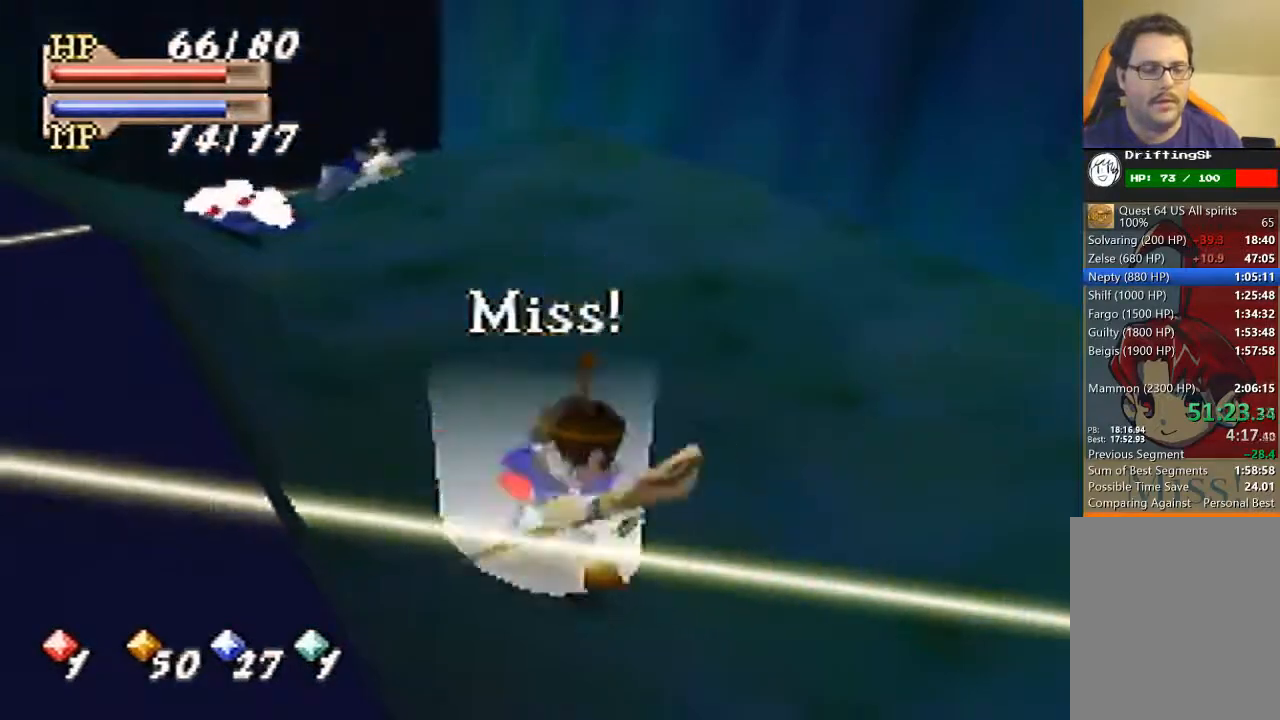
{"buttons": [], "left_stick": "down-right", "events": []}
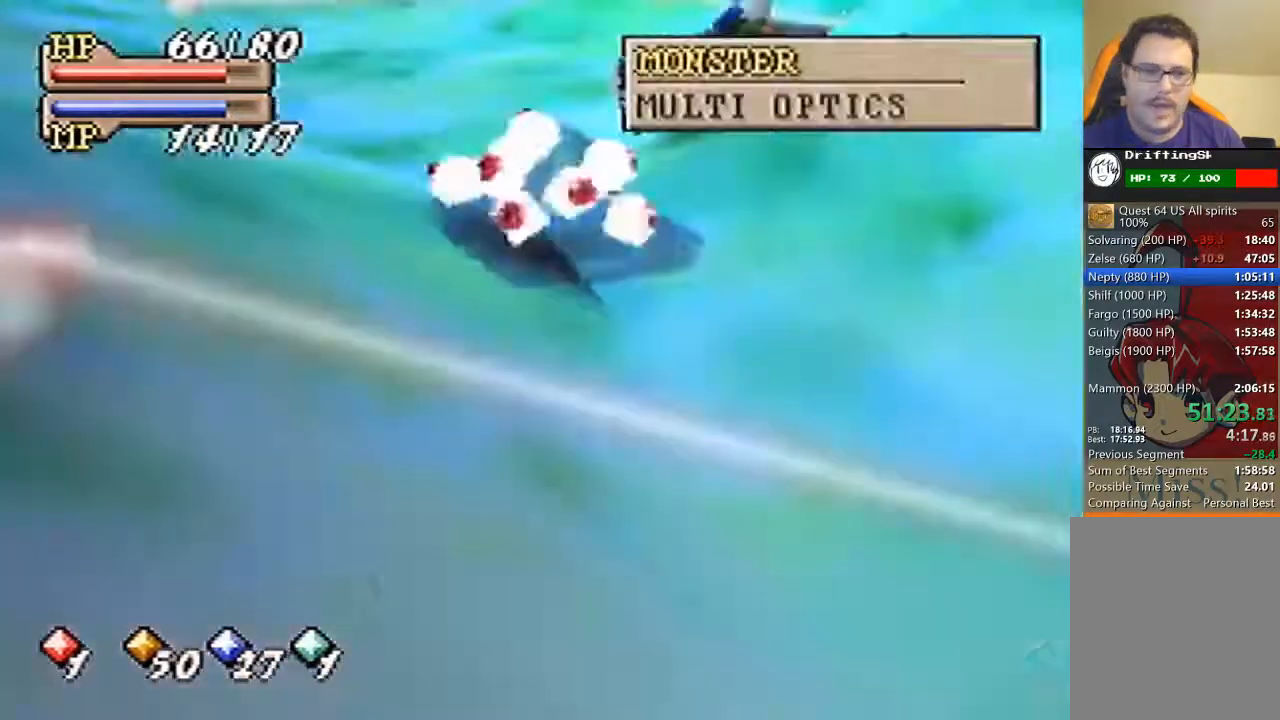
{"buttons": [], "left_stick": "down-right", "events": []}
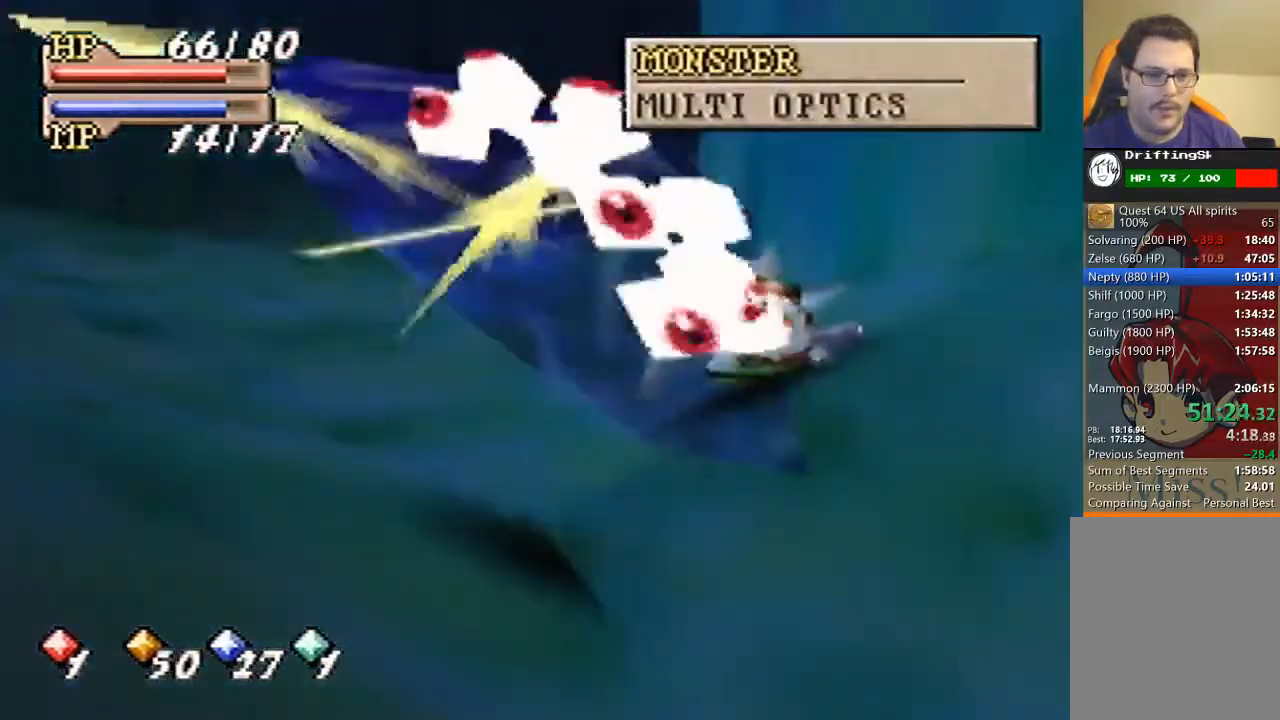
{"buttons": [], "left_stick": "center", "events": [[133, "left_stick", "center"]]}
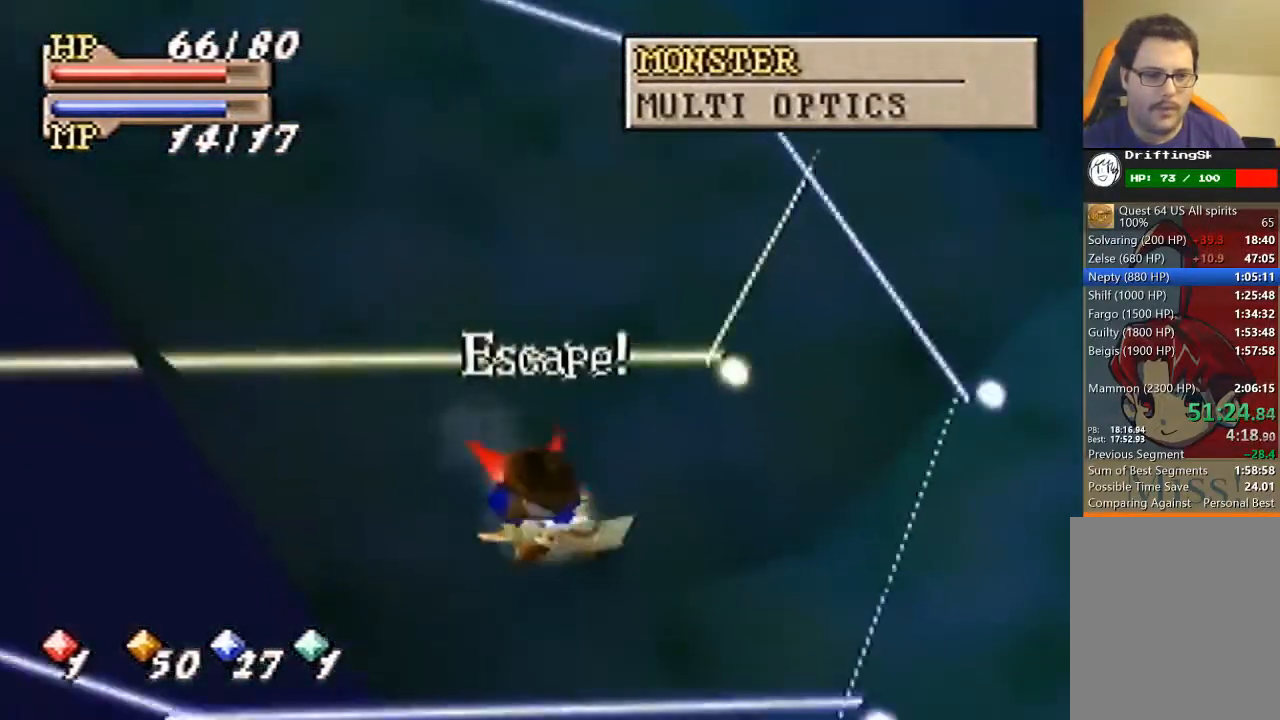
{"buttons": [], "left_stick": "center", "events": [[100, "A", "down"], [167, "A", "up"], [267, "A", "down"], [300, "A", "up"], [400, "A", "down"], [500, "A", "up"]]}
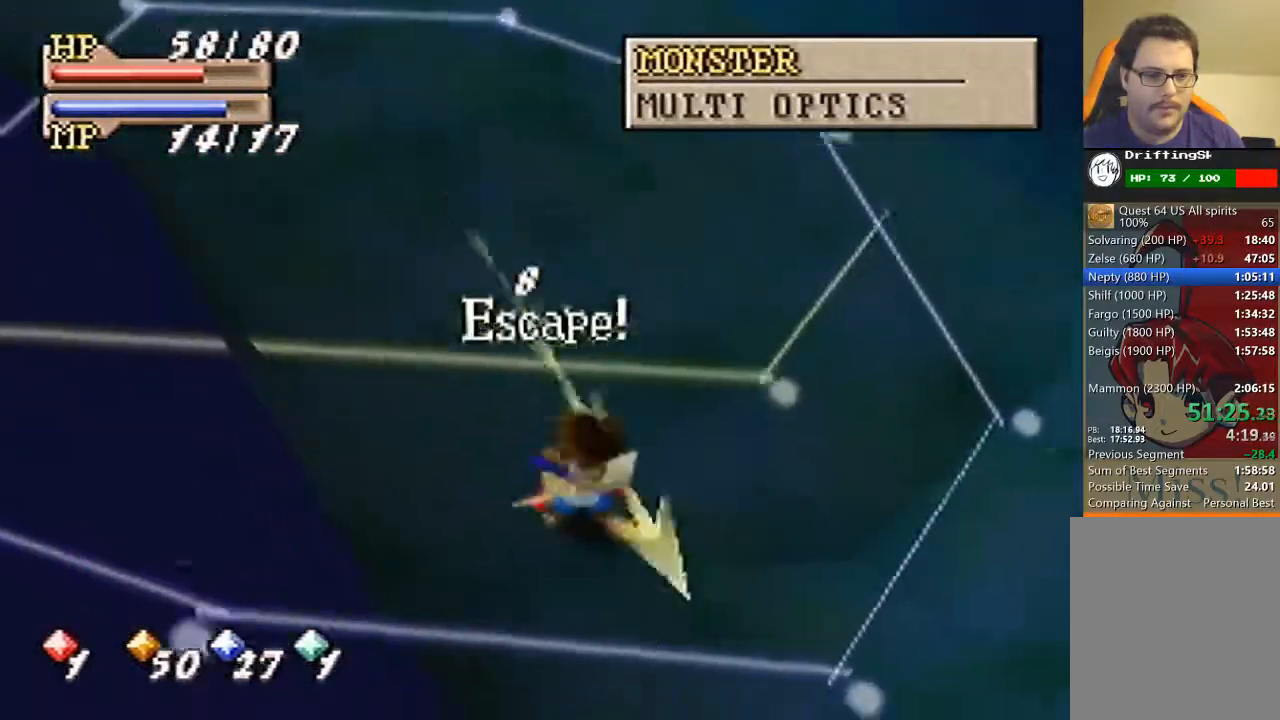
{"buttons": ["A"], "left_stick": "center", "events": [[67, "A", "down"], [133, "A", "up"], [167, "A", "down"], [233, "A", "up"], [333, "A", "down"], [367, "A", "up"], [500, "A", "down"]]}
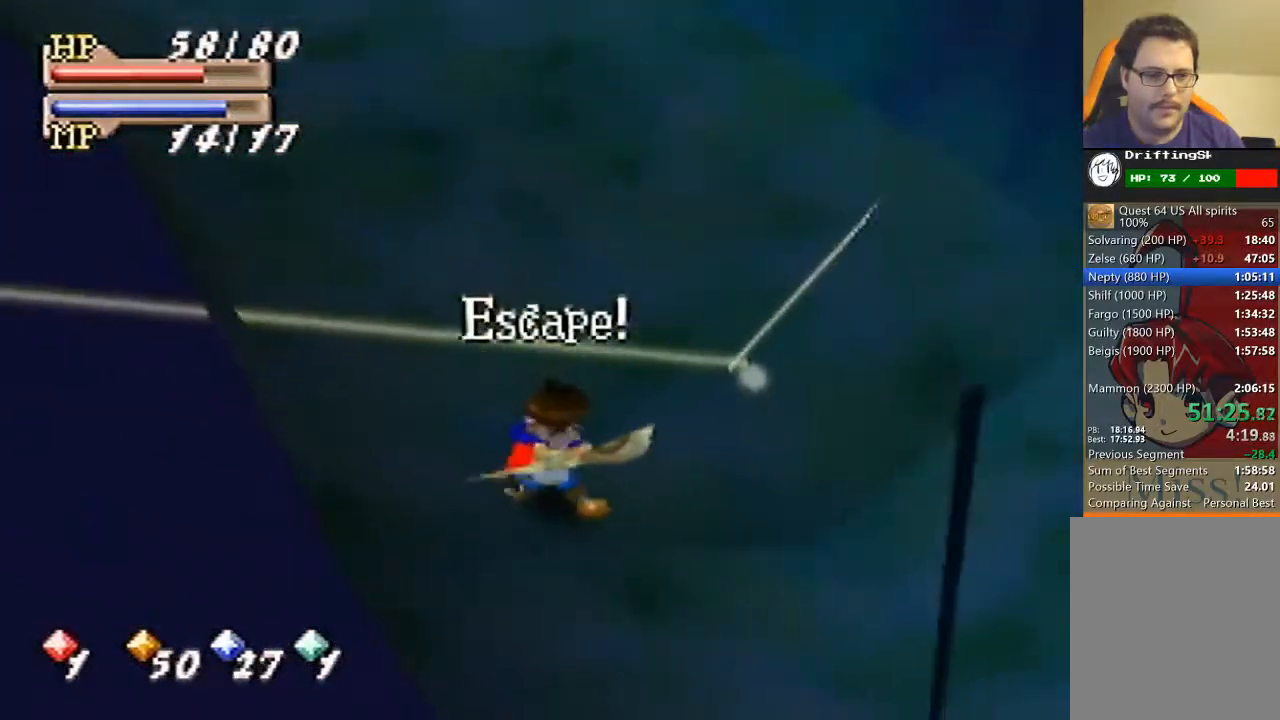
{"buttons": [], "left_stick": "up", "events": [[33, "A", "up"], [100, "A", "down"], [167, "A", "up"], [233, "left_stick", "up"]]}
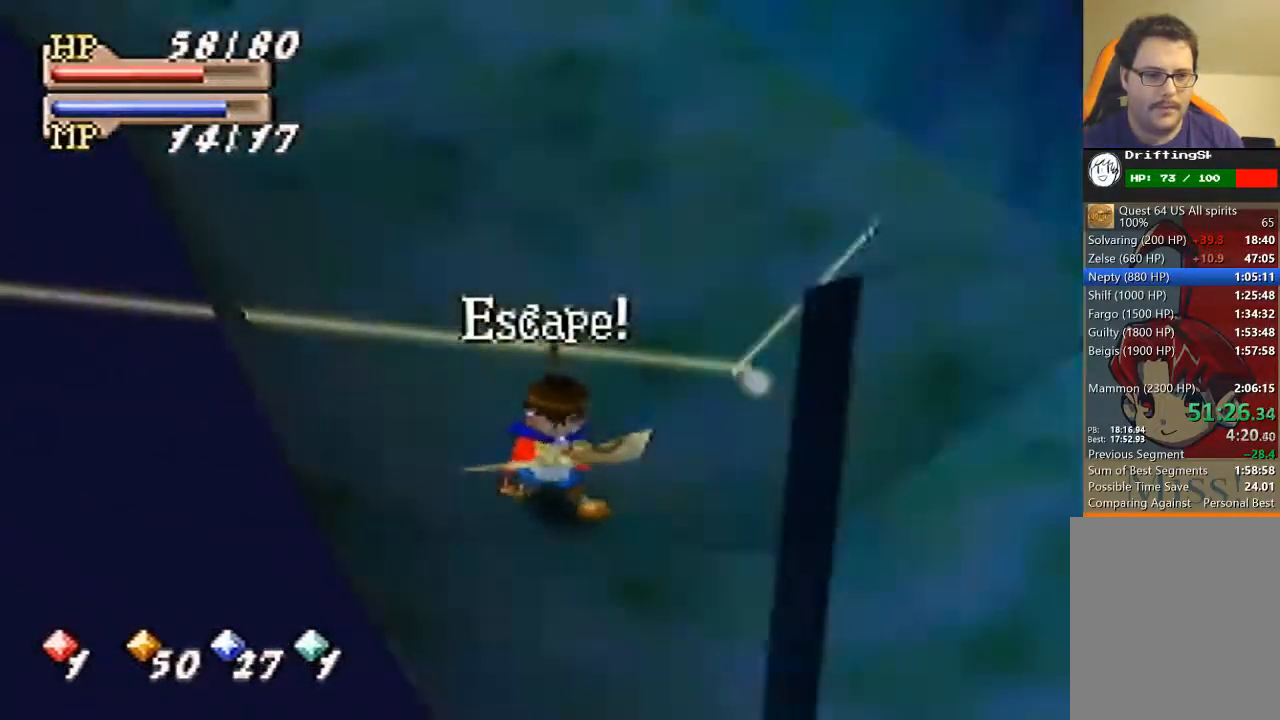
{"buttons": ["C_DOWN"], "left_stick": "up", "events": [[500, "C_DOWN", "down"]]}
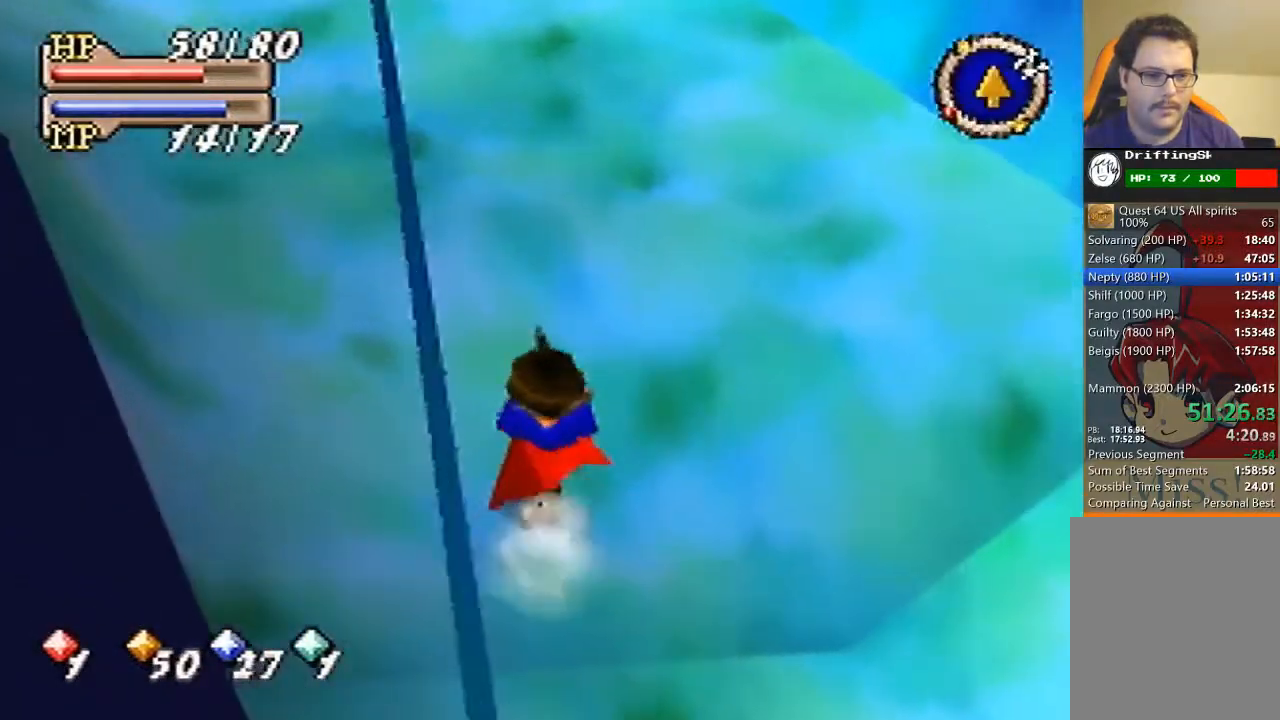
{"buttons": ["A"], "left_stick": "up", "events": [[67, "C_DOWN", "up"], [67, "C_LEFT", "down"], [100, "C_LEFT", "up"], [133, "C_LEFT", "down"], [200, "C_LEFT", "up"], [233, "A", "down"]]}
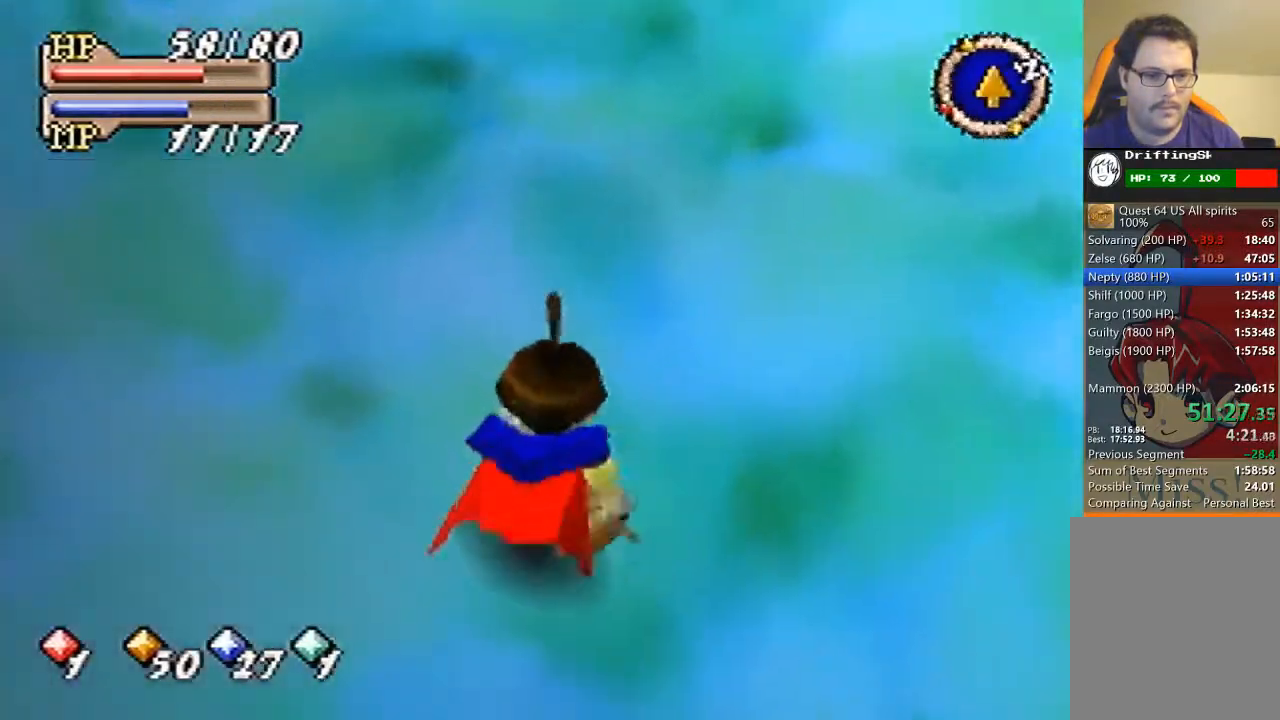
{"buttons": ["A"], "left_stick": "up", "events": []}
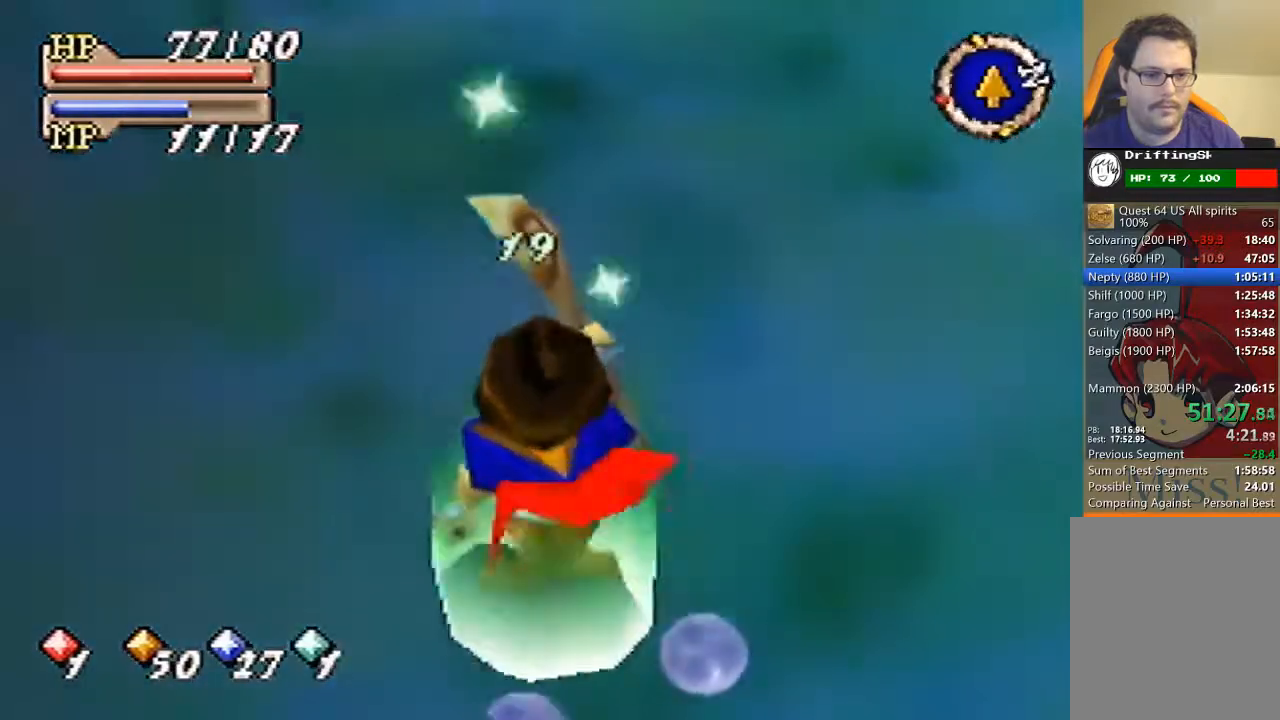
{"buttons": [], "left_stick": "up", "events": [[67, "A", "up"], [133, "A", "down"], [167, "A", "up"], [267, "A", "down"], [367, "A", "up"], [433, "A", "down"], [500, "A", "up"]]}
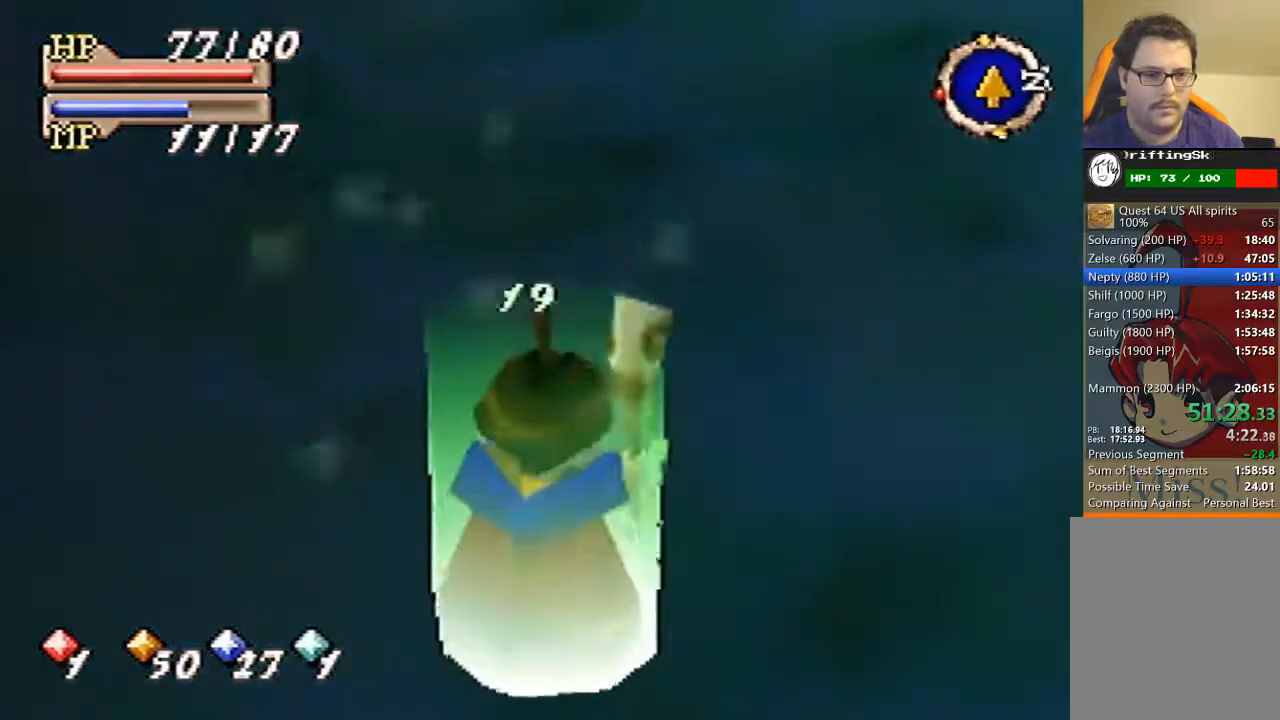
{"buttons": ["B"], "left_stick": "up", "events": [[100, "A", "down"], [133, "A", "up"], [367, "B", "down"]]}
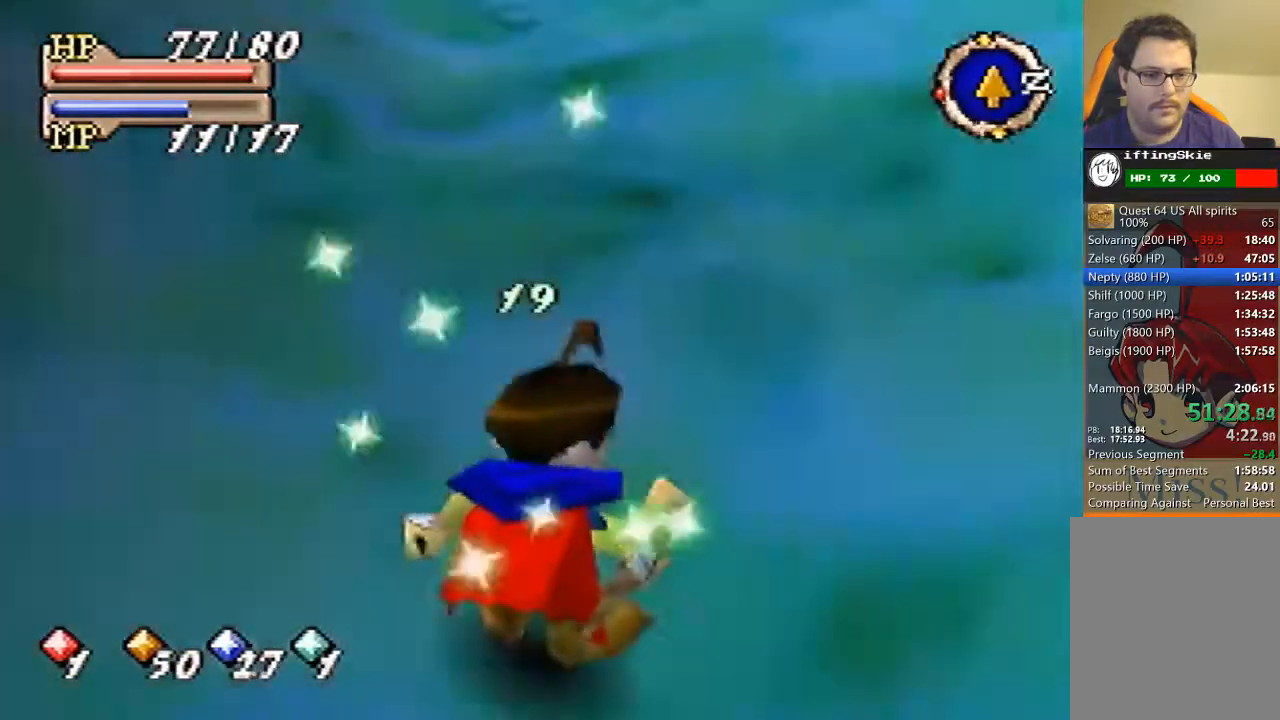
{"buttons": ["B"], "left_stick": "up", "events": []}
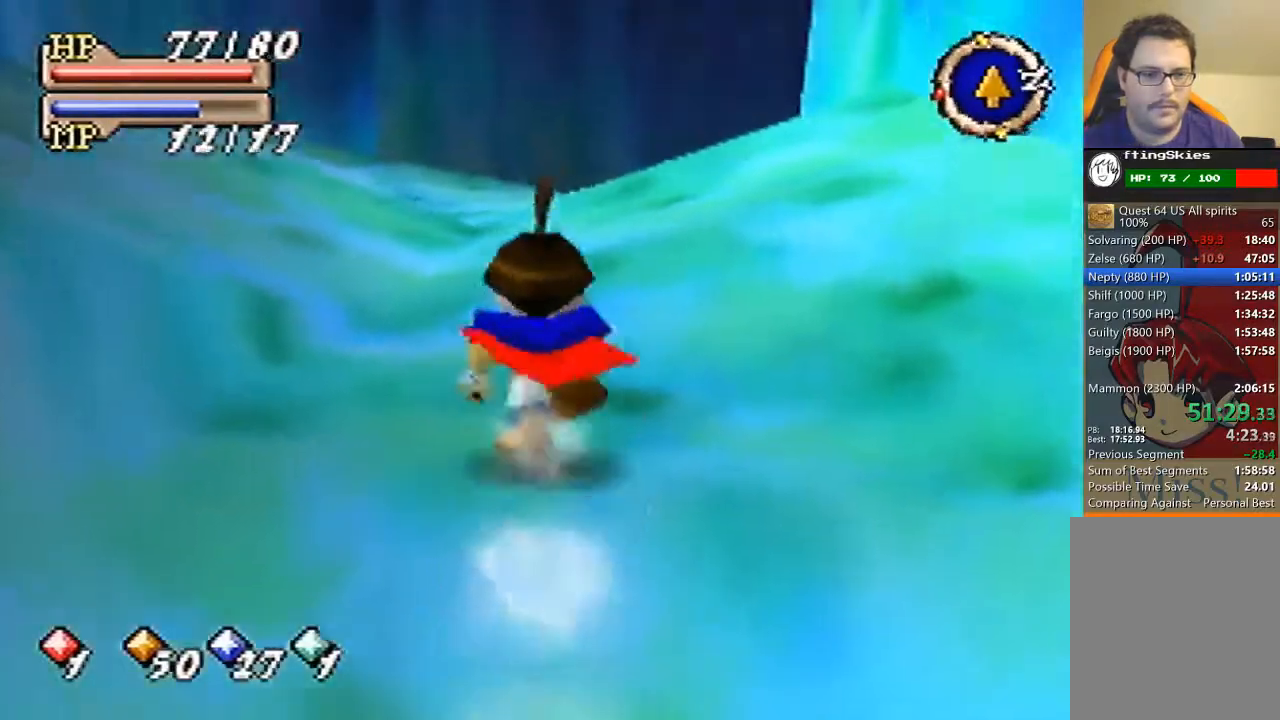
{"buttons": ["B"], "left_stick": "up", "events": []}
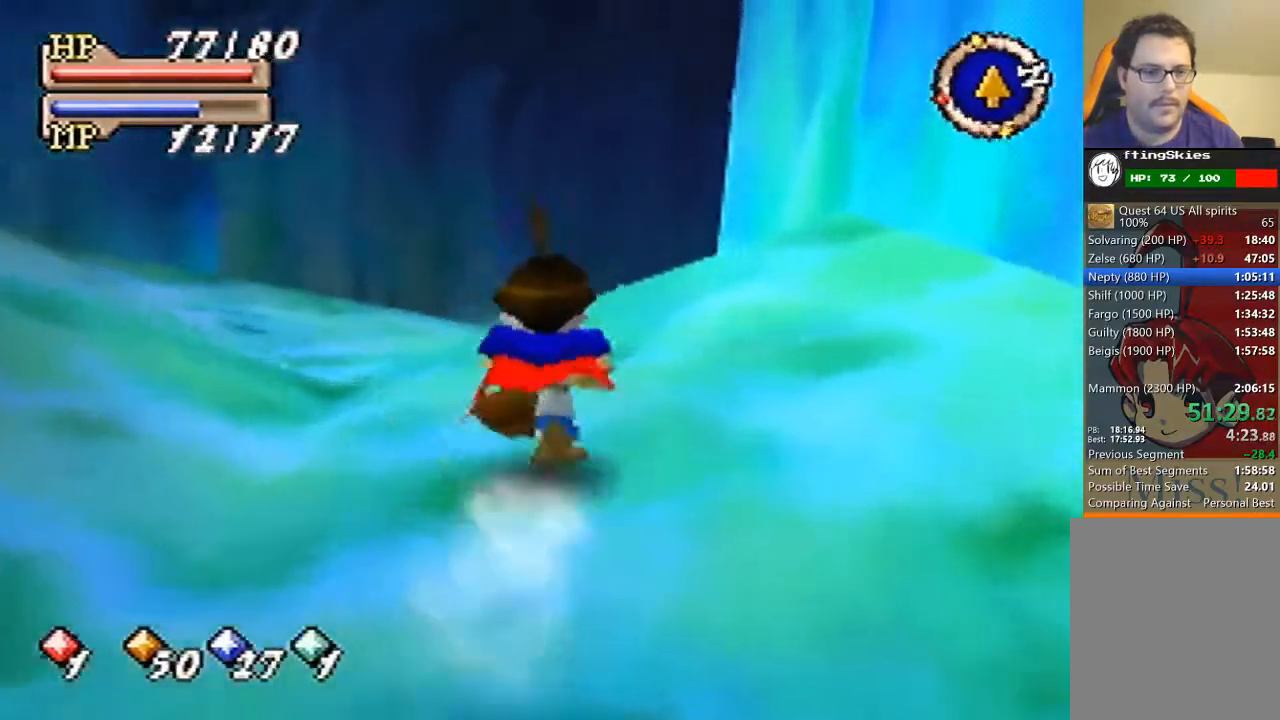
{"buttons": ["B"], "left_stick": "up", "events": []}
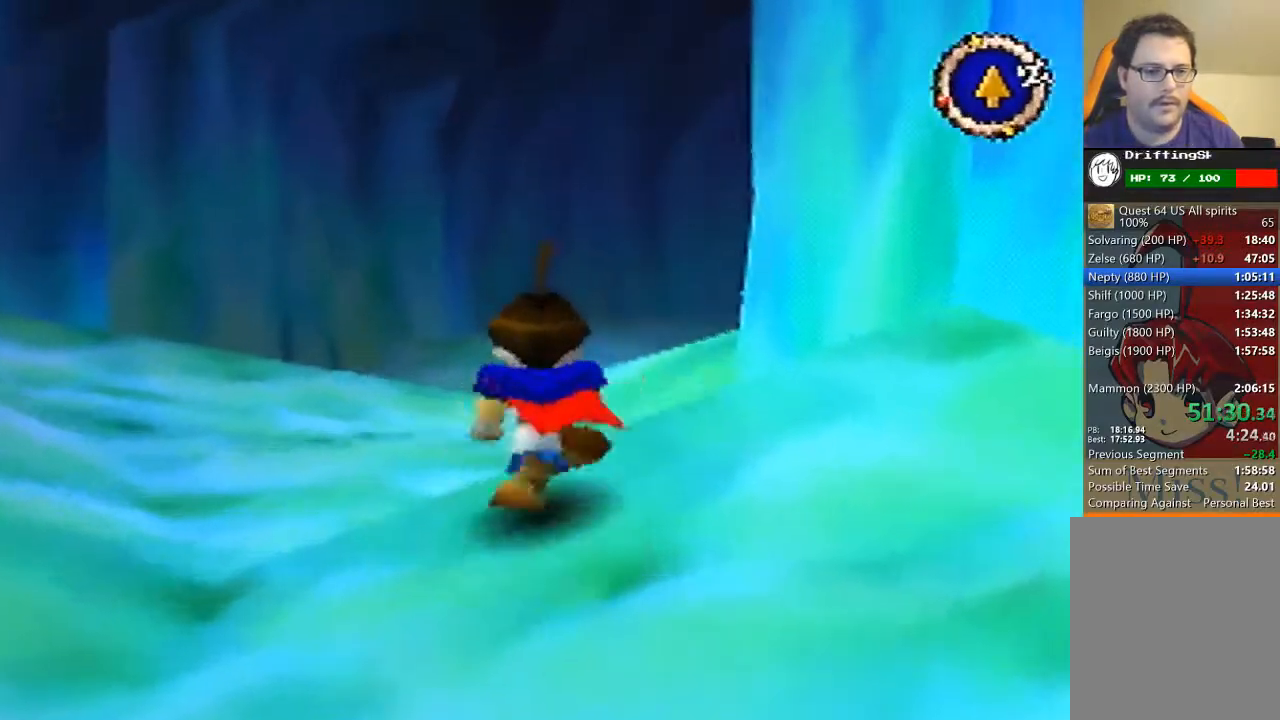
{"buttons": ["B"], "left_stick": "up", "events": []}
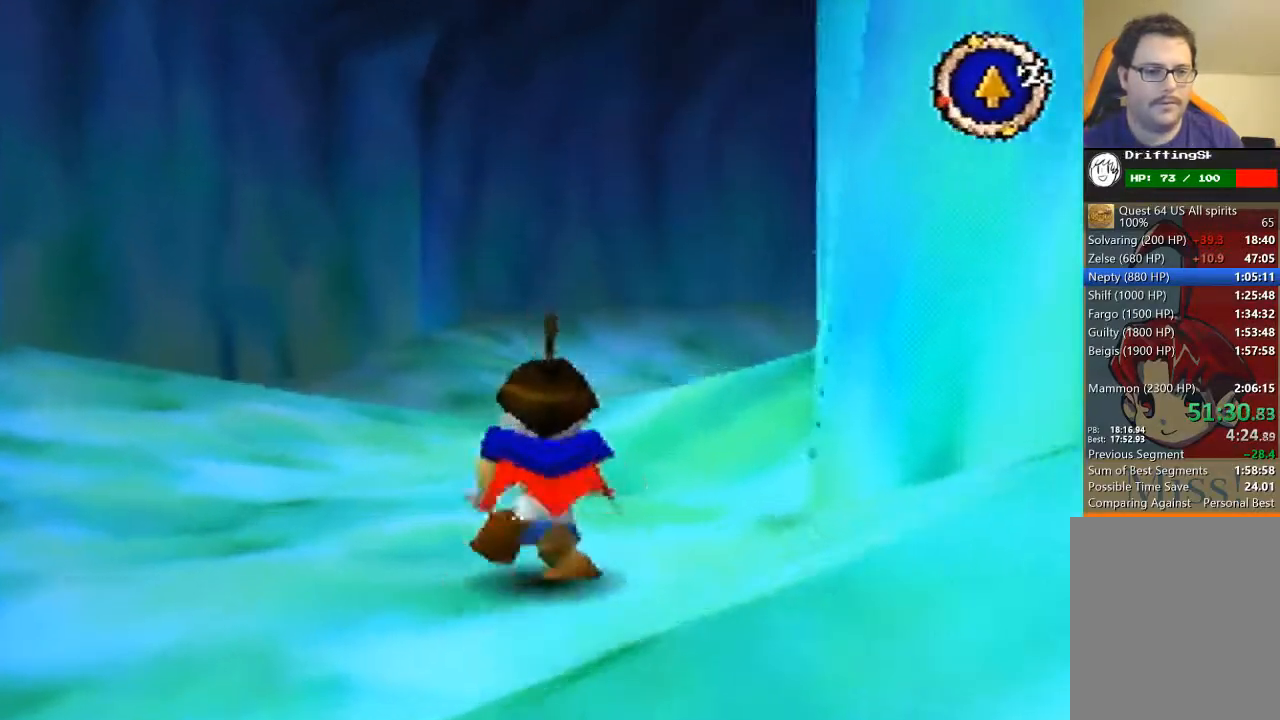
{"buttons": ["B"], "left_stick": "up", "events": []}
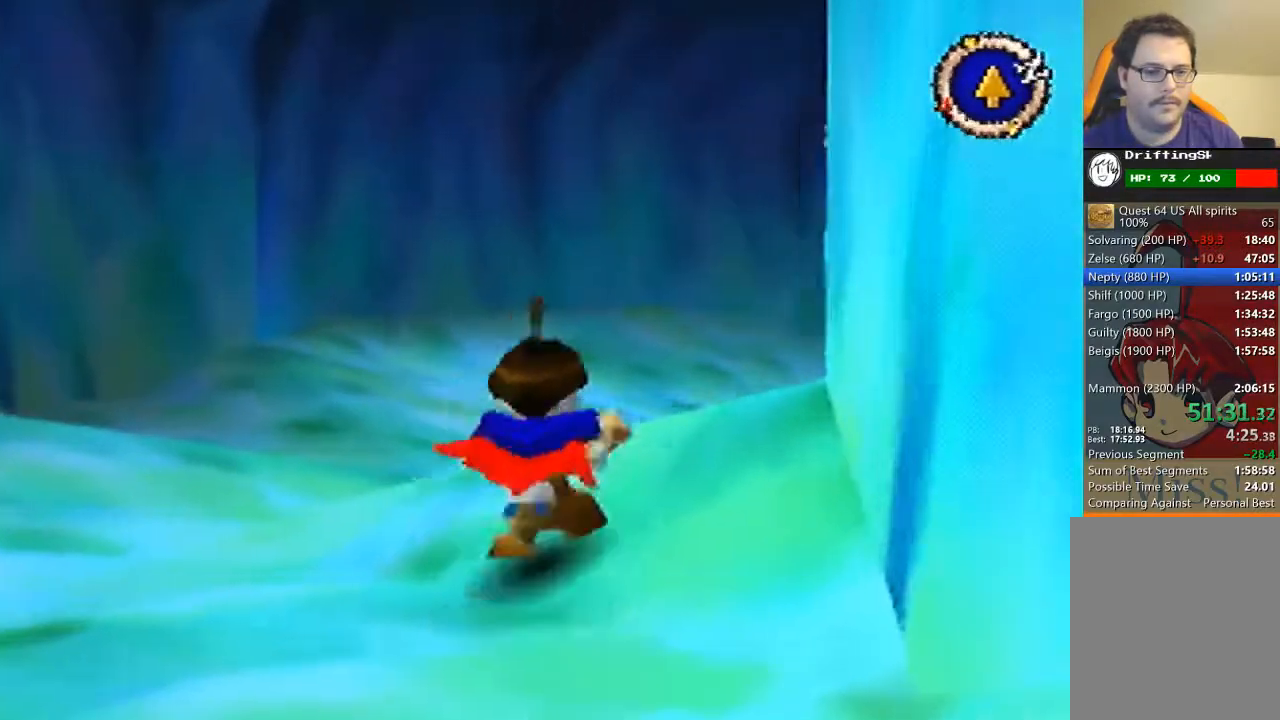
{"buttons": ["B"], "left_stick": "up", "events": []}
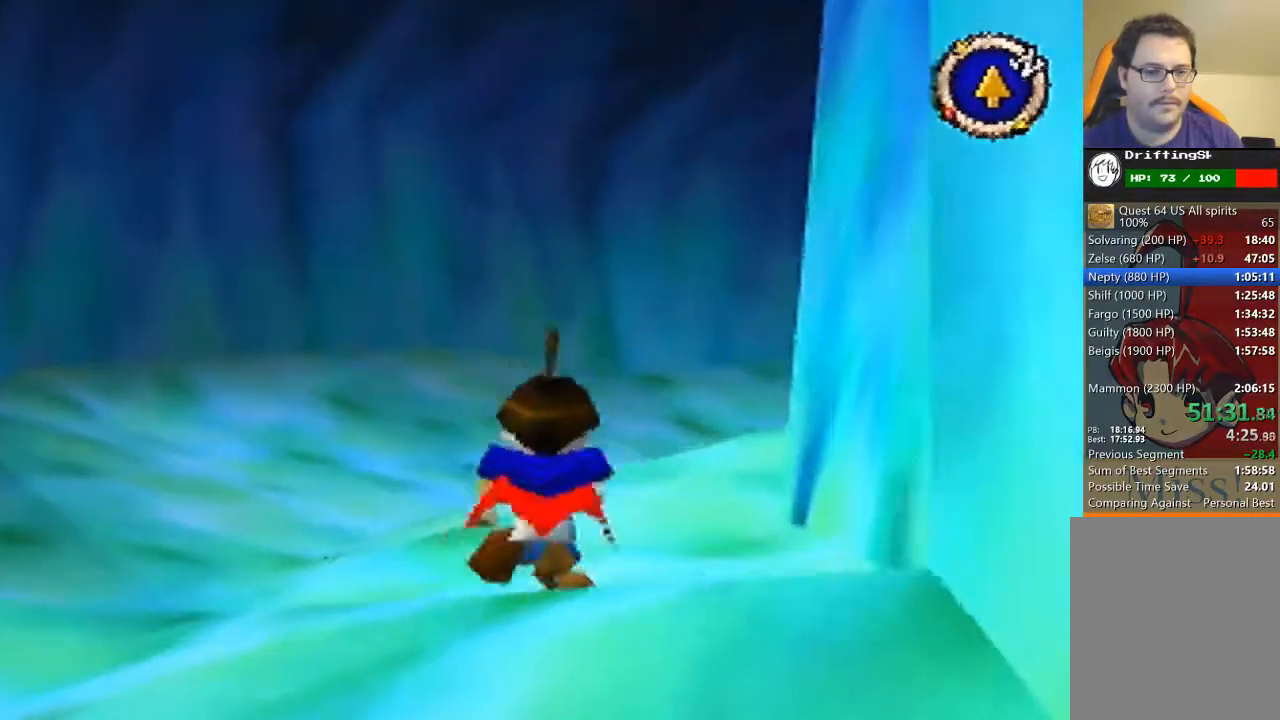
{"buttons": ["B"], "left_stick": "up", "events": []}
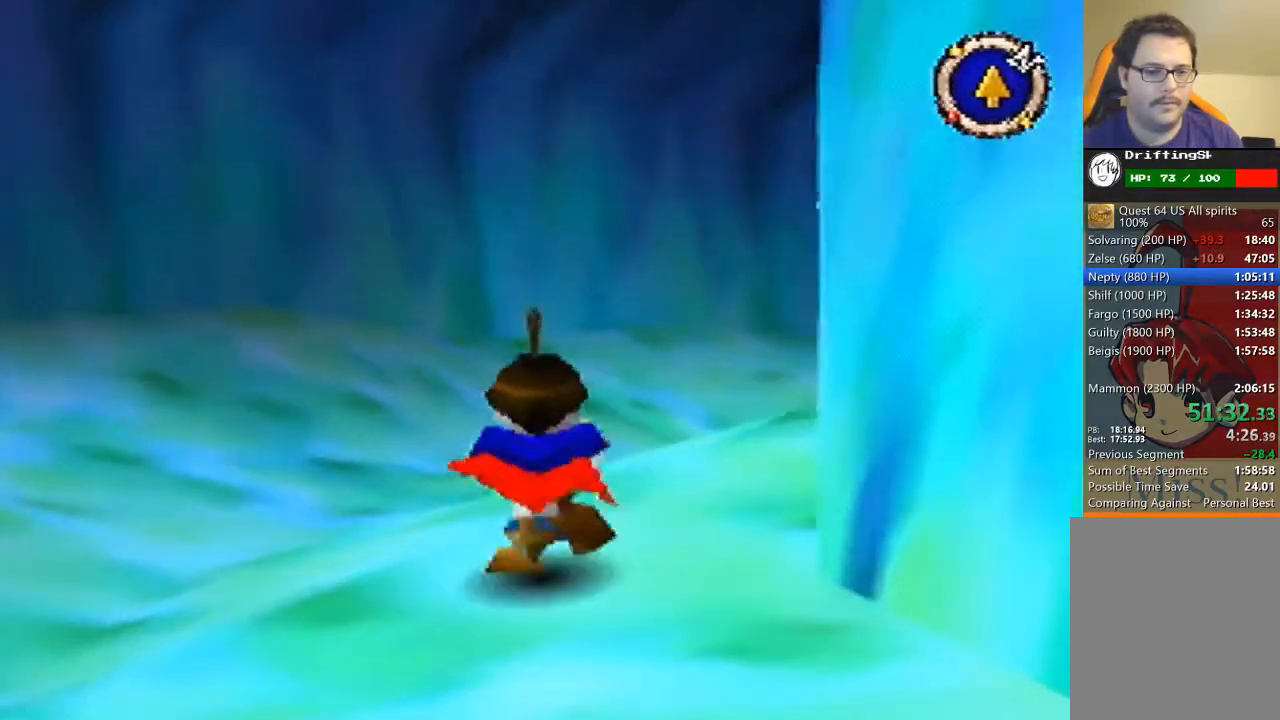
{"buttons": ["B"], "left_stick": "up", "events": []}
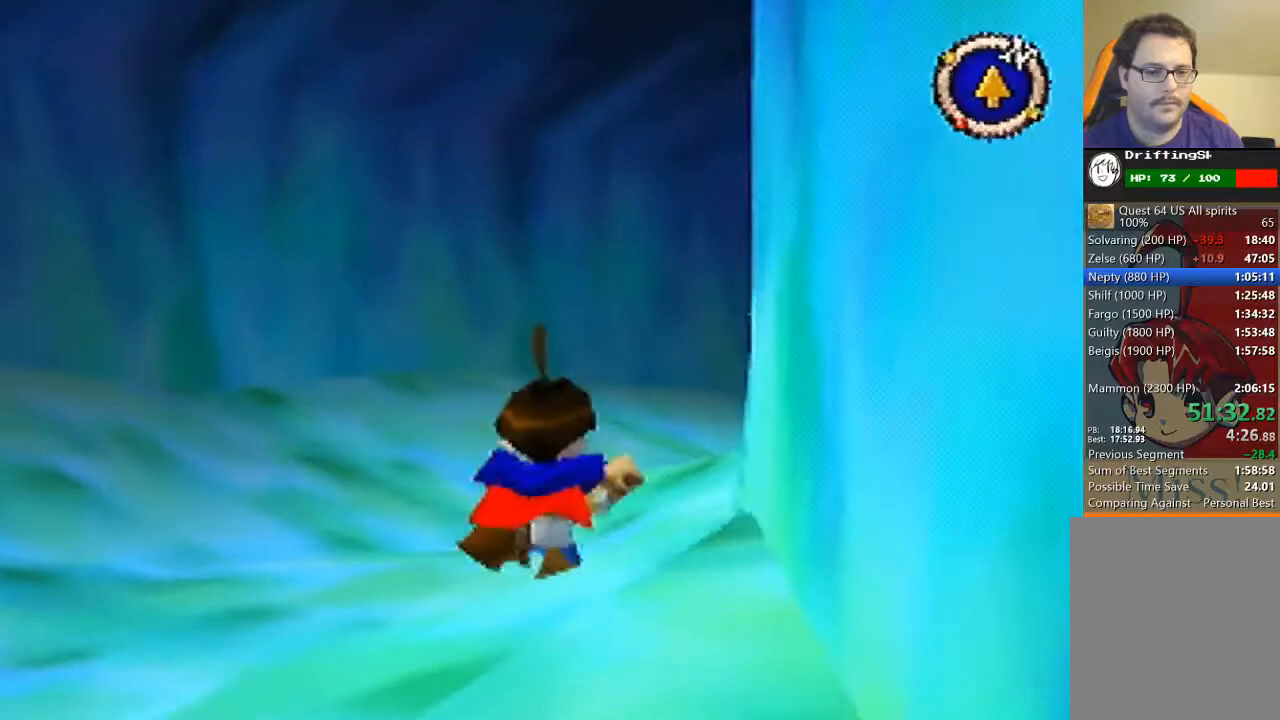
{"buttons": [], "left_stick": "up", "events": [[67, "B", "up"]]}
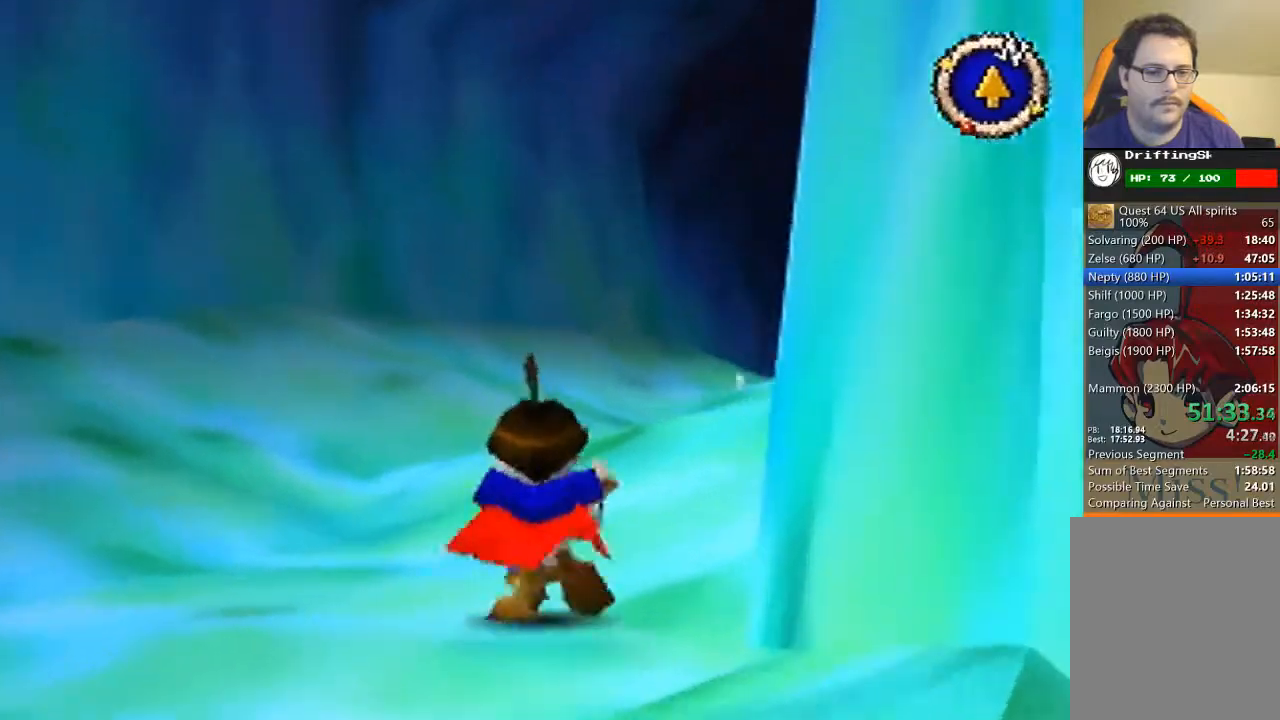
{"buttons": [], "left_stick": "up", "events": []}
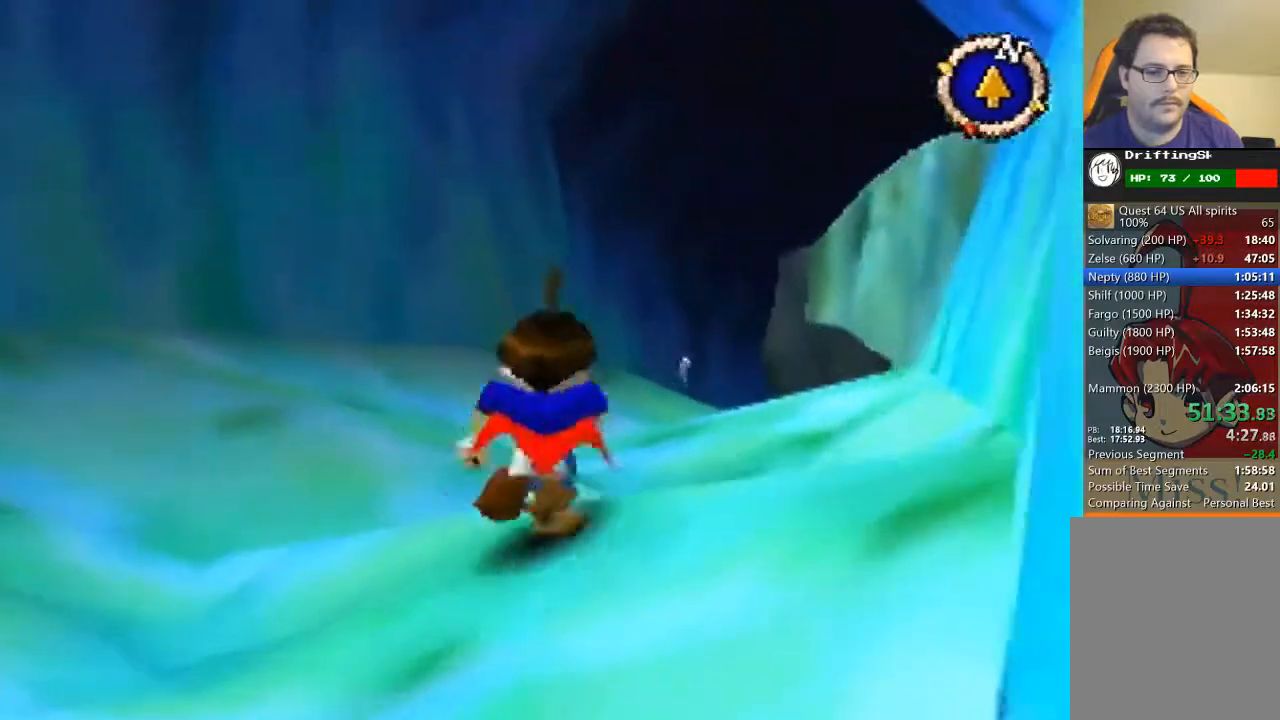
{"buttons": ["A"], "left_stick": "up", "events": [[67, "C_DOWN", "down"], [133, "C_LEFT", "down"], [167, "C_DOWN", "up"], [200, "C_LEFT", "up"], [267, "A", "down"]]}
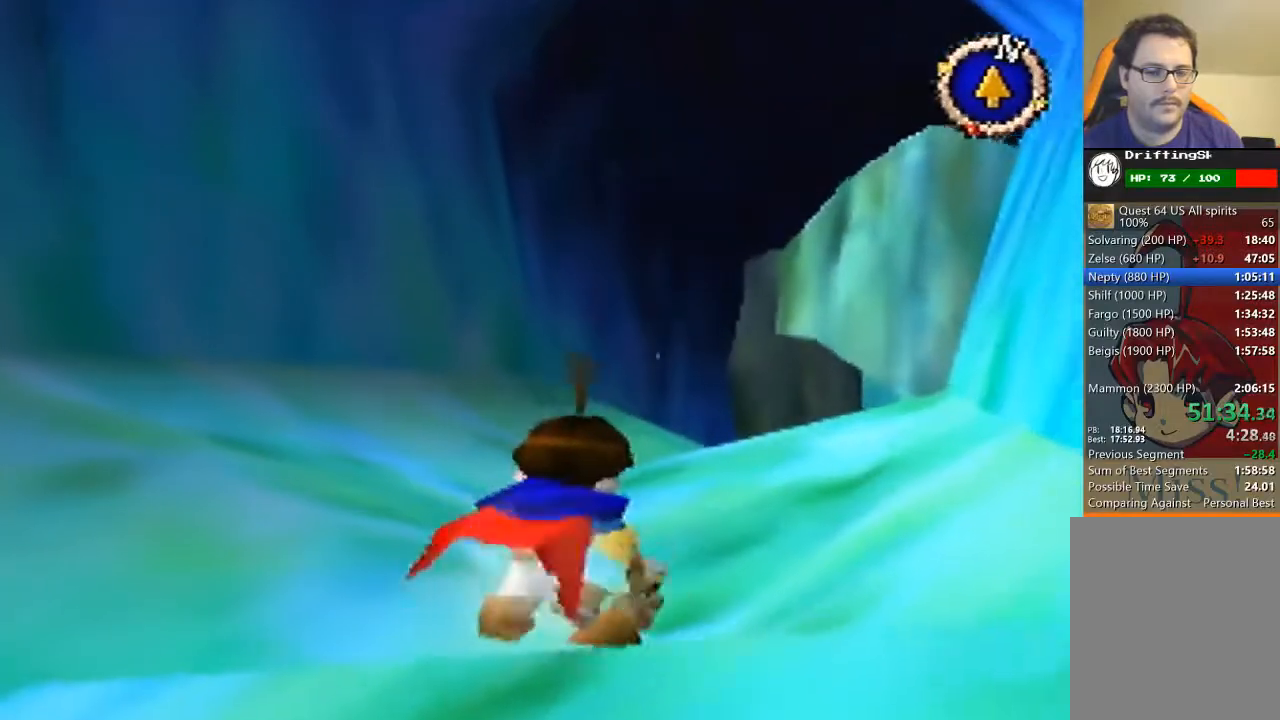
{"buttons": ["A"], "left_stick": "up", "events": [[367, "A", "up"], [467, "A", "down"]]}